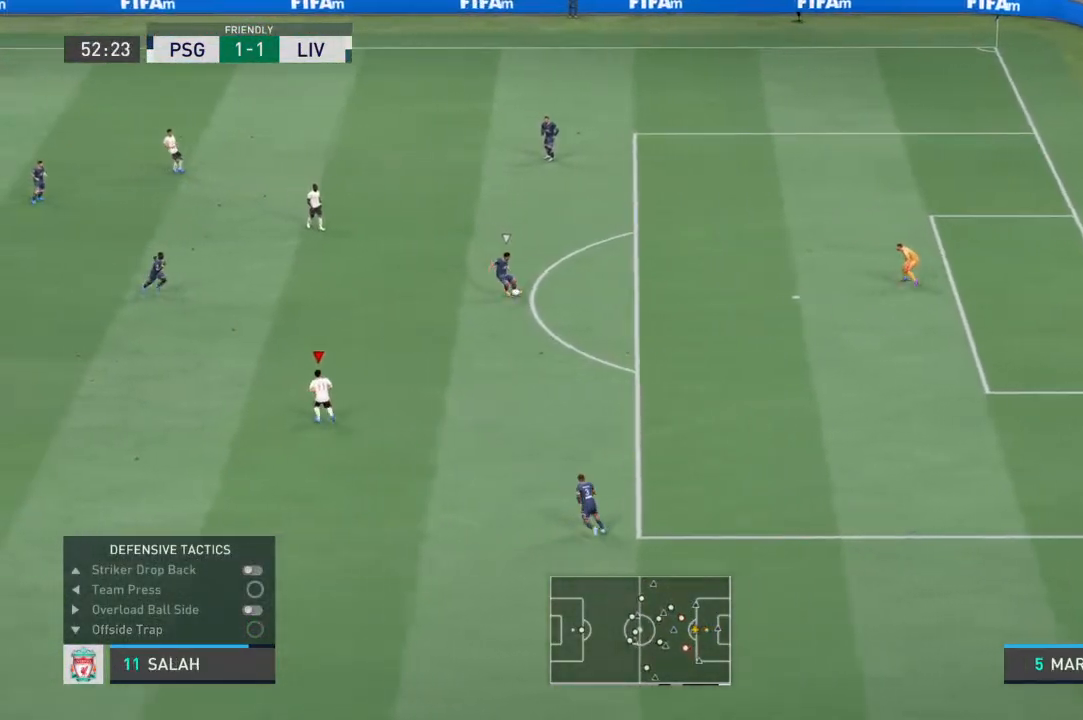
Gameplay with a controller (PlayStation layout); each line is a JSON object with the inputs held at the frame after it (dt_ms = milliseconds from this image to that frame). "events" lists button and stick changes between this image and that frame as [ms after this image, input, new state], when the widget could be followed in between. Not read: L3 R3.
{"dt_ms": 1000, "buttons": ["R1"], "left_stick": "down-left", "right_stick": "center"}
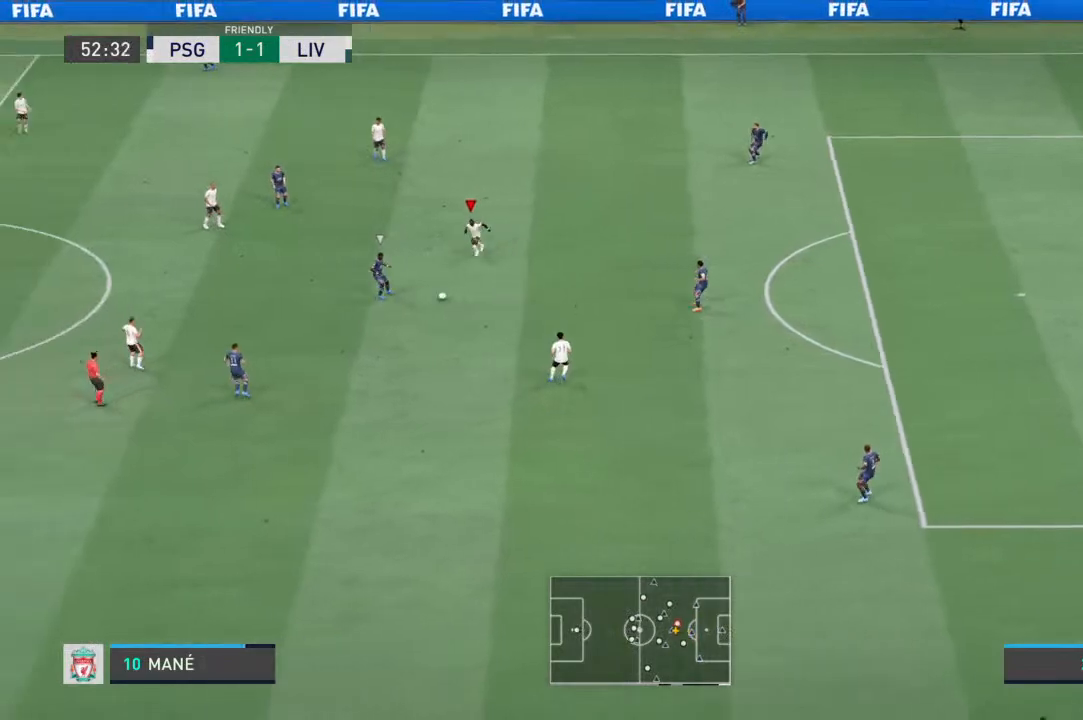
{"dt_ms": 500, "buttons": ["L1", "R1"], "left_stick": "left", "right_stick": "center", "events": [[433, "left_stick", "left"], [500, "L1", "down"]]}
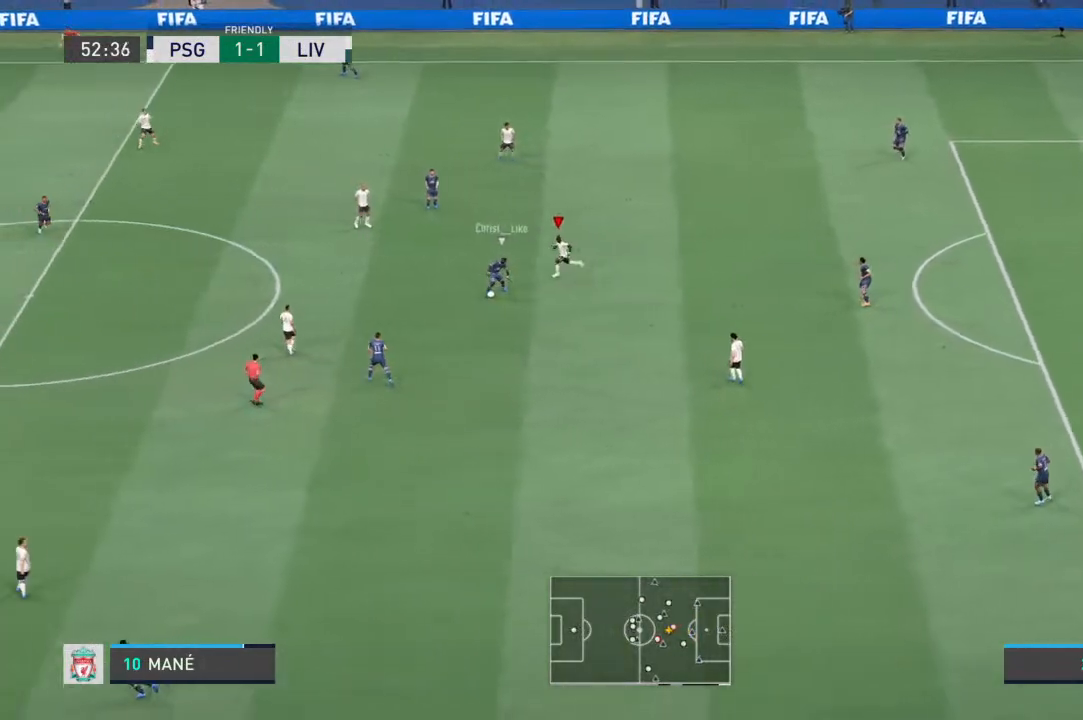
{"dt_ms": 500, "buttons": ["L2", "R1"], "left_stick": "up-left", "right_stick": "center", "events": [[33, "left_stick", "up-left"], [133, "L1", "up"], [133, "L2", "down"]]}
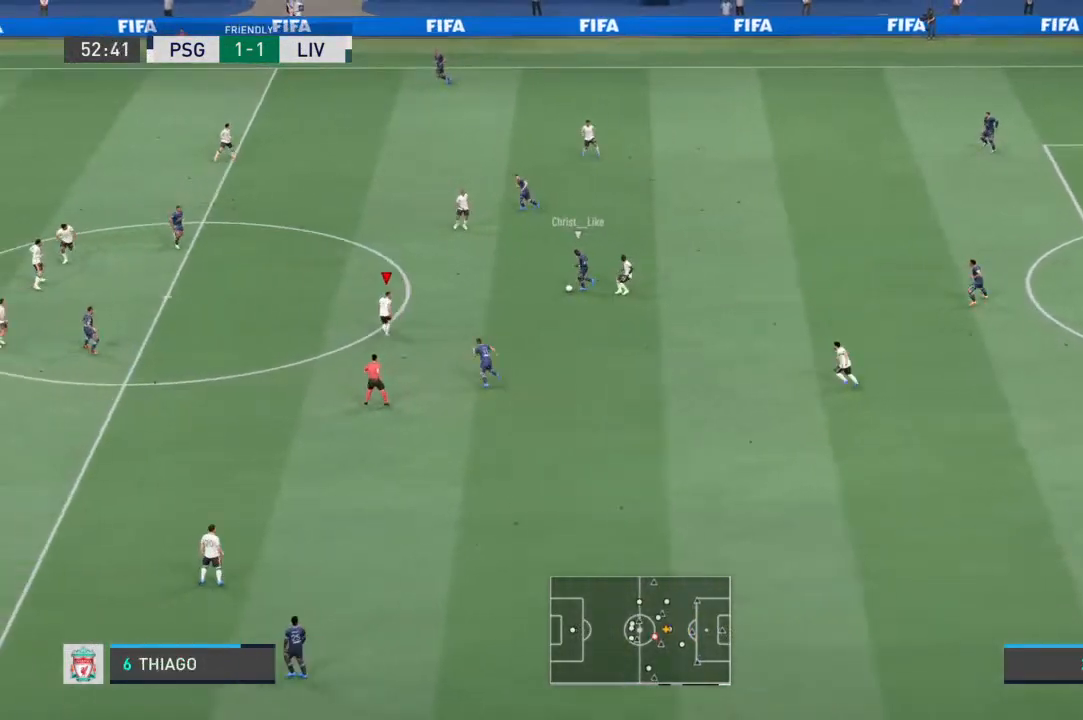
{"dt_ms": 500, "buttons": ["R1"], "left_stick": "up-left", "right_stick": "center", "events": [[133, "L2", "up"]]}
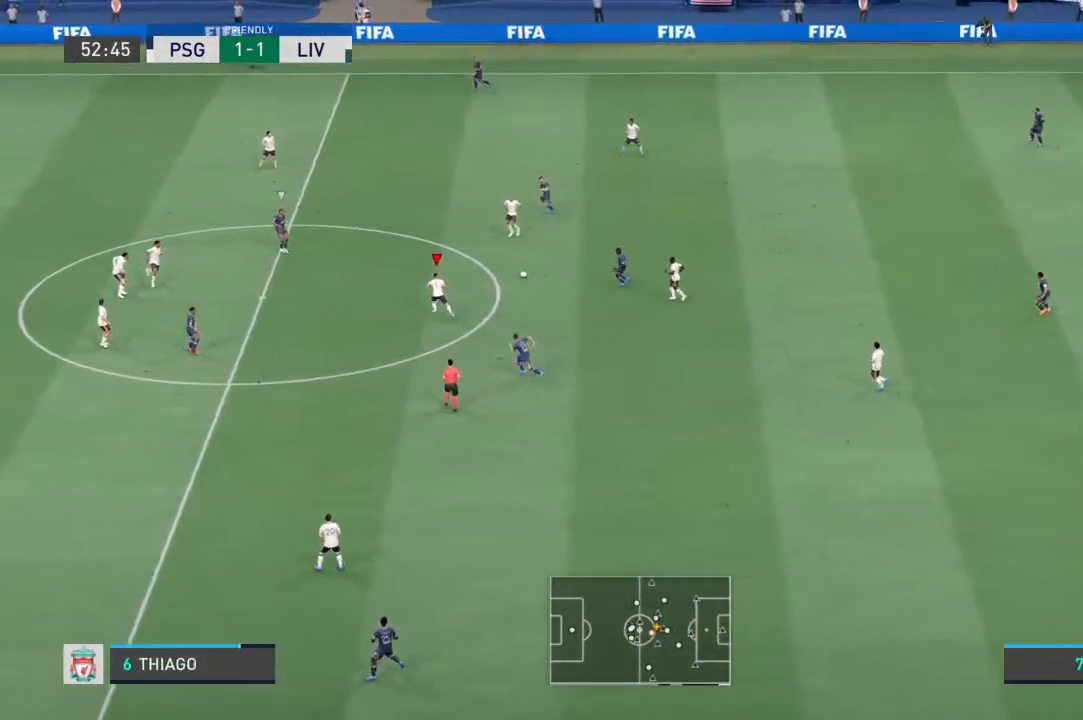
{"dt_ms": 500, "buttons": ["L2", "R1"], "left_stick": "up-right", "right_stick": "center", "events": [[167, "L1", "down"], [200, "left_stick", "up-right"], [267, "L2", "down"], [300, "L1", "up"]]}
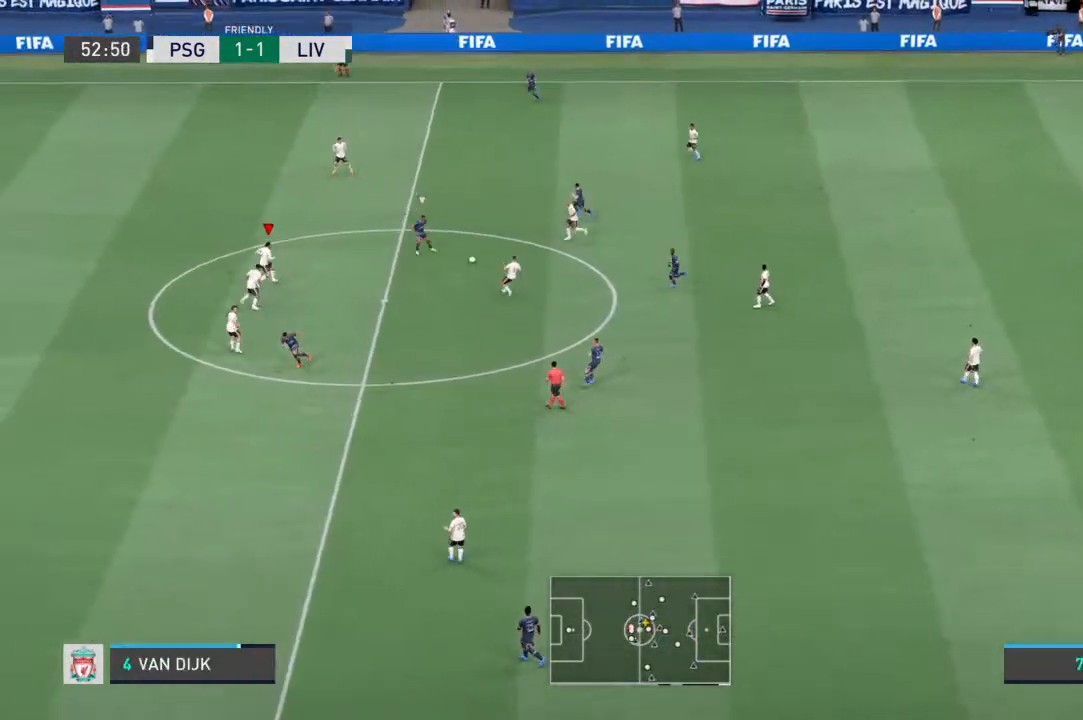
{"dt_ms": 500, "buttons": ["R1"], "left_stick": "up", "right_stick": "center", "events": [[33, "left_stick", "up"], [300, "L2", "up"]]}
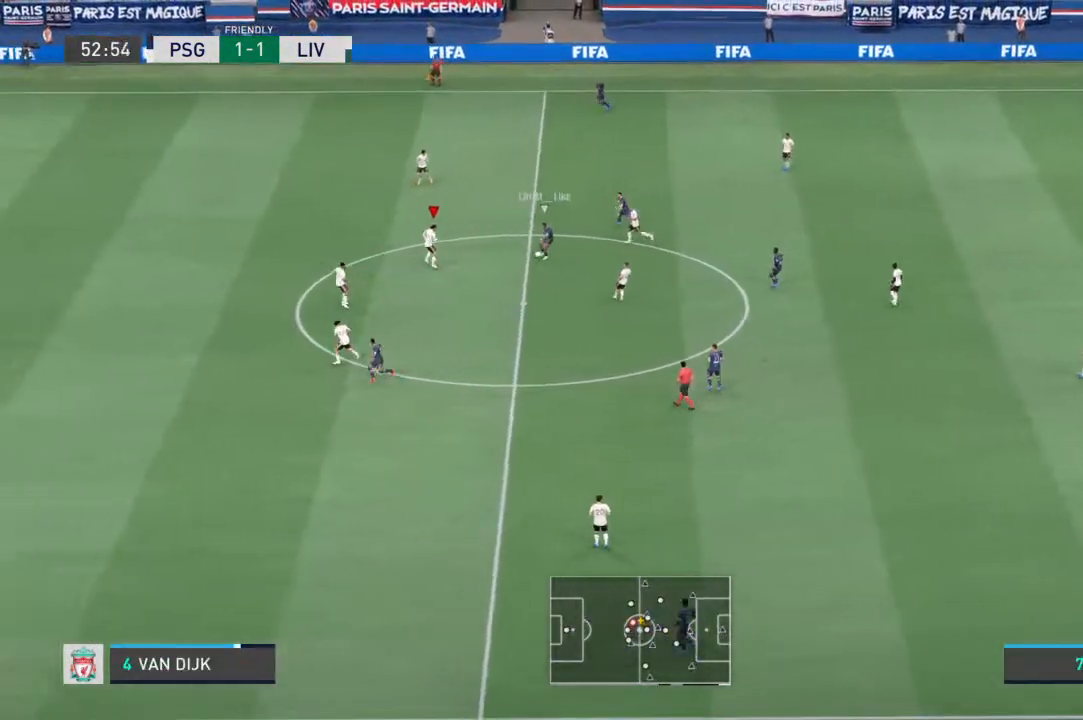
{"dt_ms": 500, "buttons": ["L2", "R1"], "left_stick": "up-left", "right_stick": "center", "events": [[67, "left_stick", "up-left"], [200, "L2", "down"], [333, "L1", "down"], [333, "left_stick", "up-right"], [433, "left_stick", "up-left"], [467, "L1", "up"]]}
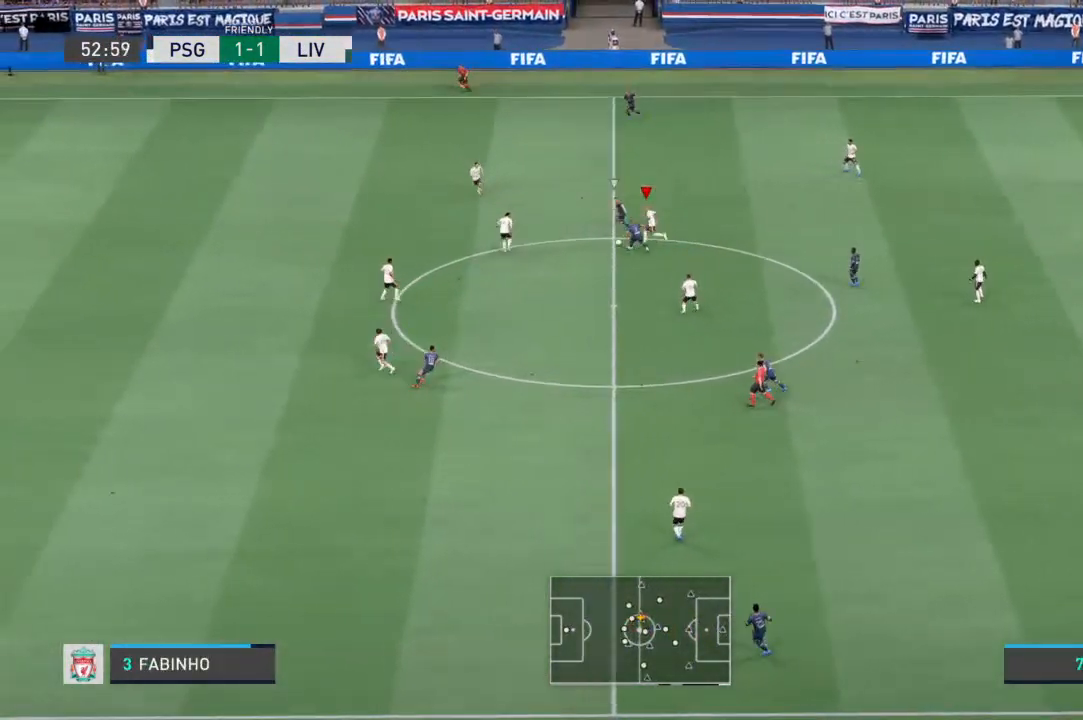
{"dt_ms": 500, "buttons": ["L2", "R1"], "left_stick": "up-left", "right_stick": "center", "events": [[33, "left_stick", "left"], [467, "left_stick", "up-left"]]}
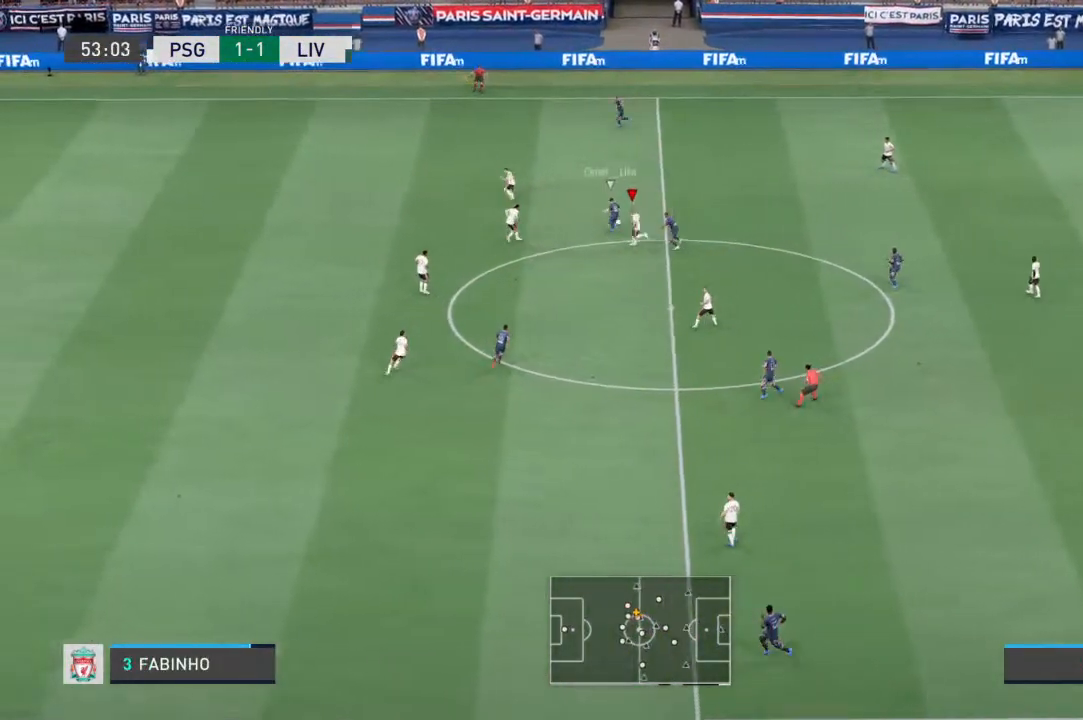
{"dt_ms": 500, "buttons": ["L2", "R1"], "left_stick": "up-right", "right_stick": "center", "events": [[67, "L1", "down"], [67, "left_stick", "up-right"], [200, "L1", "up"]]}
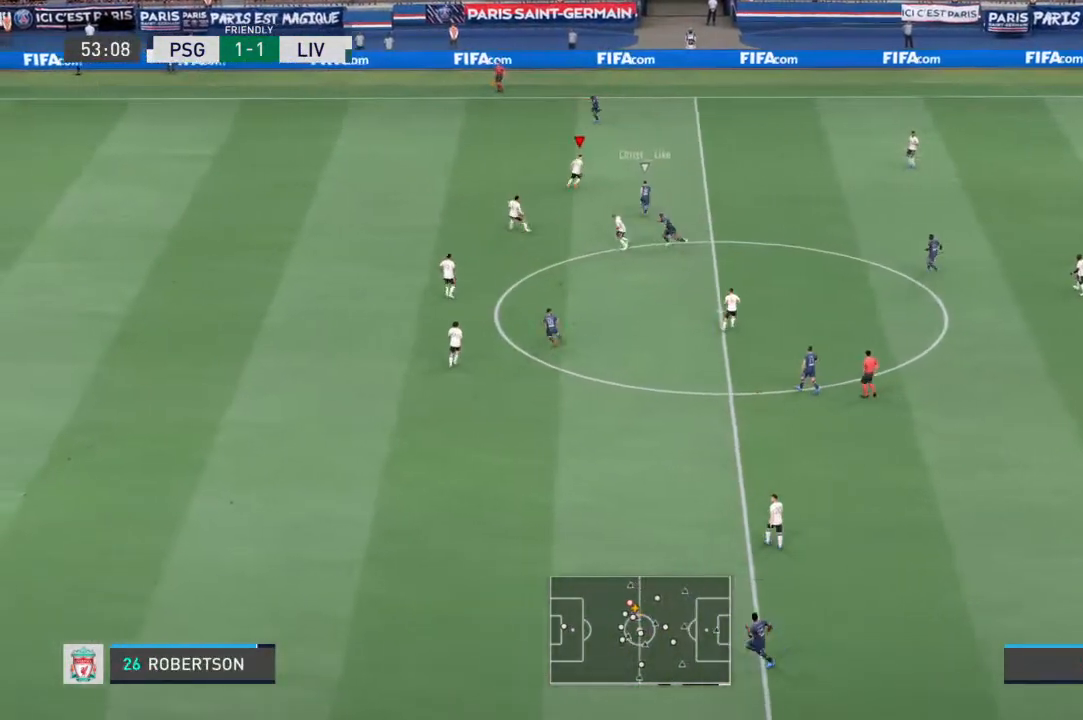
{"dt_ms": 500, "buttons": ["L2", "R1"], "left_stick": "down", "right_stick": "center", "events": [[100, "left_stick", "down-right"], [267, "SQUARE", "down"], [333, "left_stick", "down"], [400, "SQUARE", "up"]]}
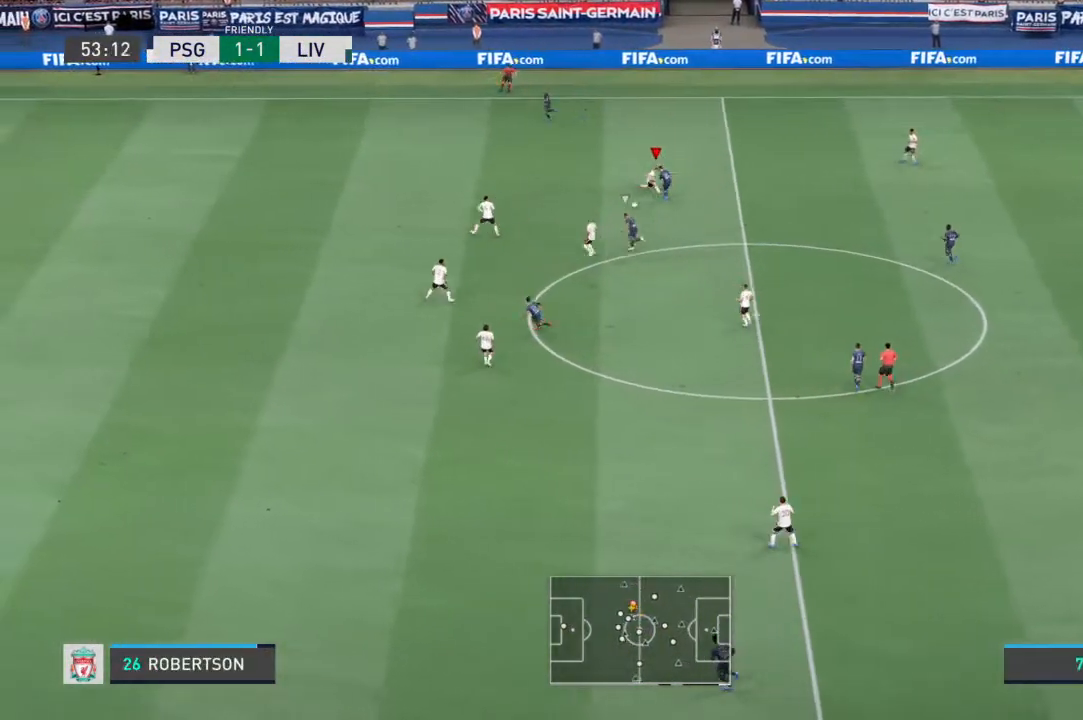
{"dt_ms": 500, "buttons": ["L2", "R1"], "left_stick": "up-right", "right_stick": "center", "events": [[67, "left_stick", "down-left"], [300, "L1", "down"], [333, "left_stick", "up-left"], [433, "L1", "up"], [500, "left_stick", "up-right"]]}
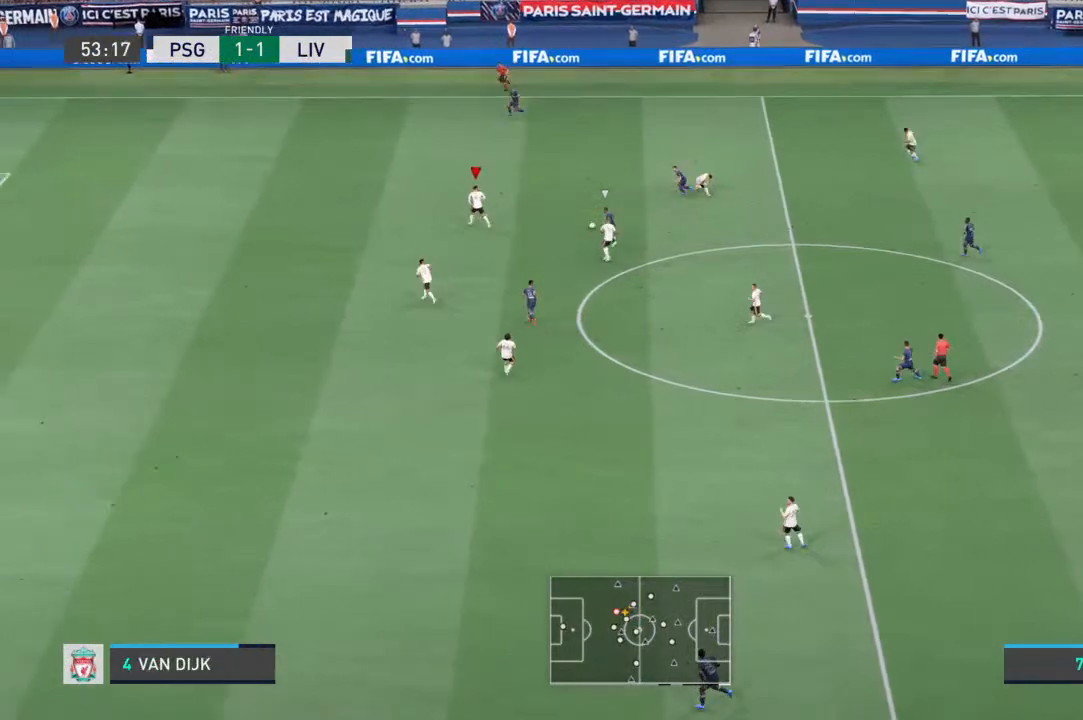
{"dt_ms": 500, "buttons": ["L2", "R1"], "left_stick": "up-left", "right_stick": "center", "events": [[167, "left_stick", "up"], [267, "left_stick", "up-right"], [400, "left_stick", "up-left"]]}
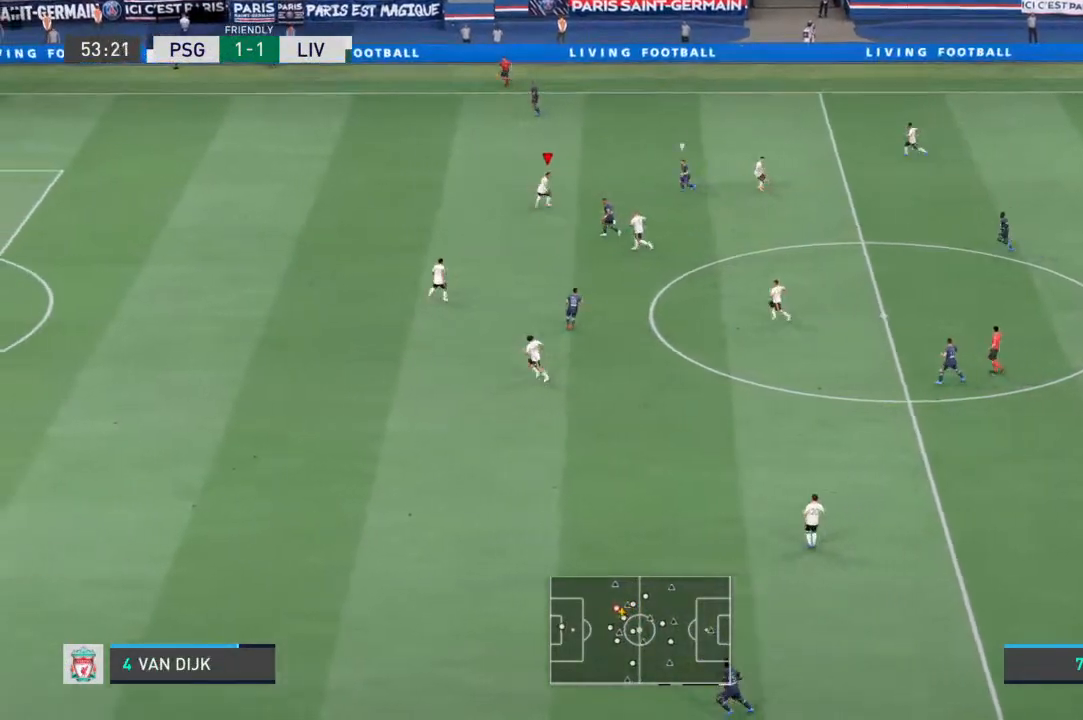
{"dt_ms": 500, "buttons": ["L2", "R1"], "left_stick": "left", "right_stick": "center", "events": [[67, "left_stick", "left"]]}
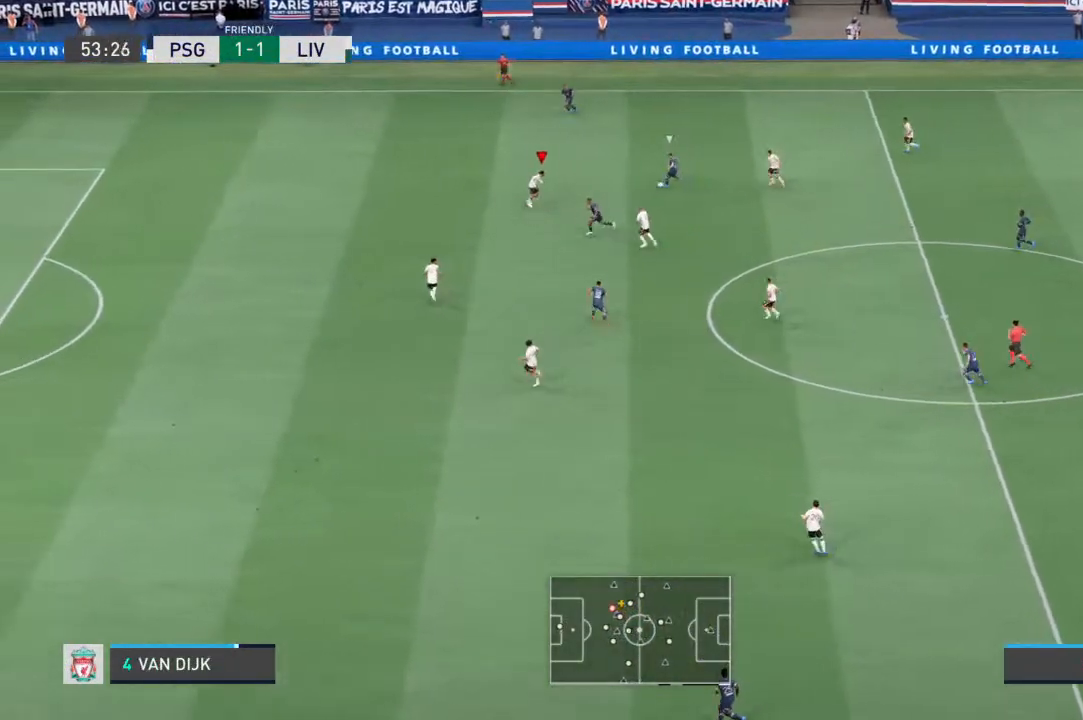
{"dt_ms": 500, "buttons": ["R1"], "left_stick": "left", "right_stick": "center", "events": [[100, "L2", "up"]]}
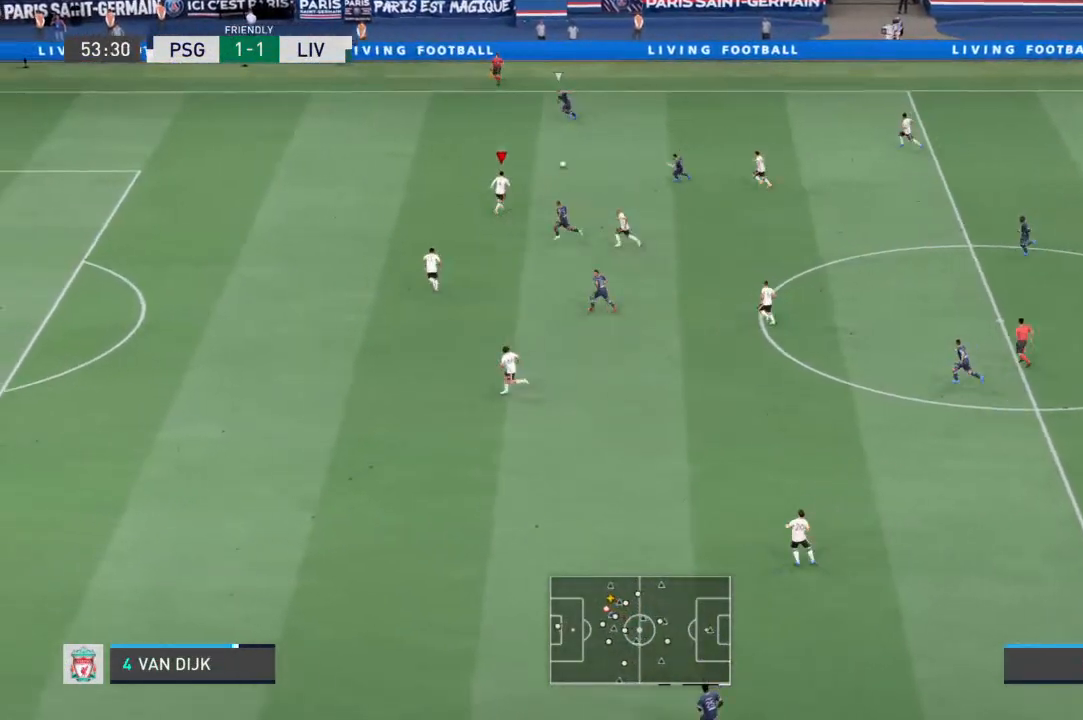
{"dt_ms": 500, "buttons": ["R1"], "left_stick": "left", "right_stick": "center", "events": []}
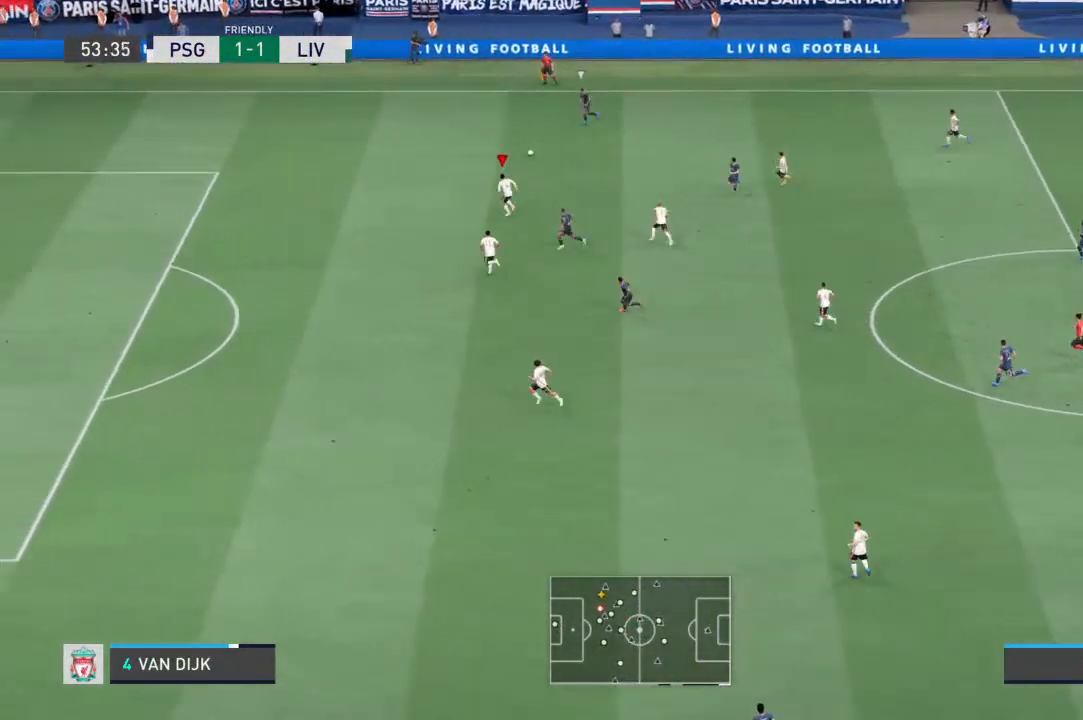
{"dt_ms": 500, "buttons": ["R1"], "left_stick": "left", "right_stick": "center", "events": []}
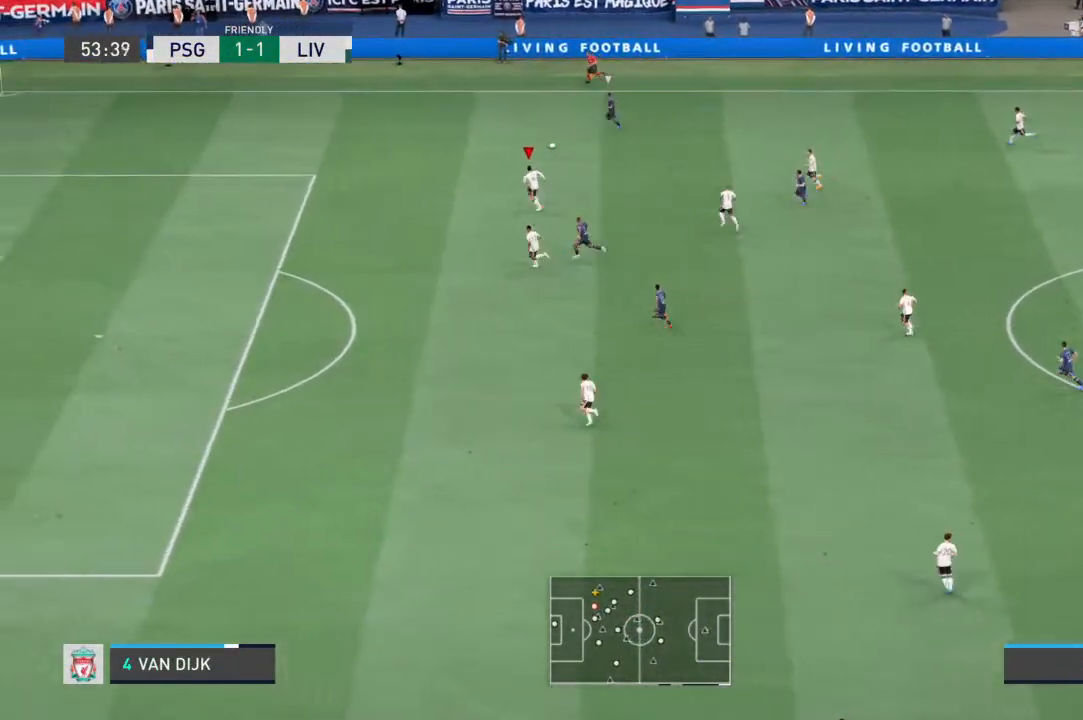
{"dt_ms": 1000, "buttons": ["L2", "R1"], "left_stick": "up-left", "right_stick": "center"}
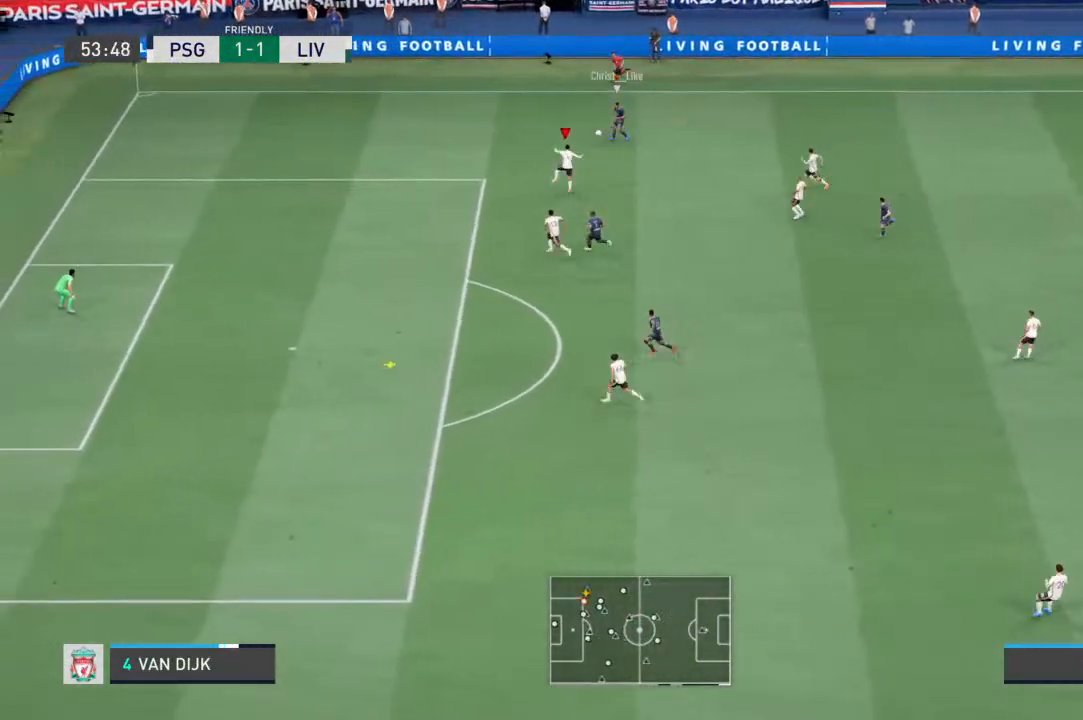
{"dt_ms": 500, "buttons": ["L2", "R1"], "left_stick": "left", "right_stick": "center", "events": [[167, "left_stick", "down"], [333, "left_stick", "down-left"], [433, "left_stick", "left"]]}
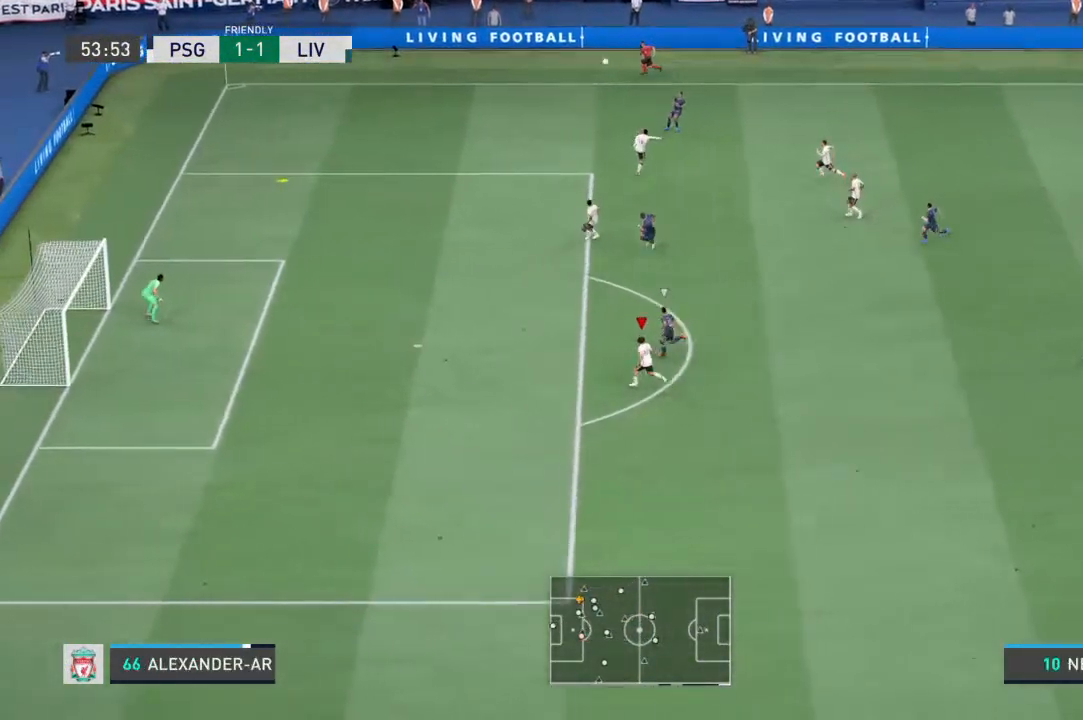
{"dt_ms": 500, "buttons": ["L2", "R1"], "left_stick": "up-left", "right_stick": "center", "events": [[67, "left_stick", "up-left"]]}
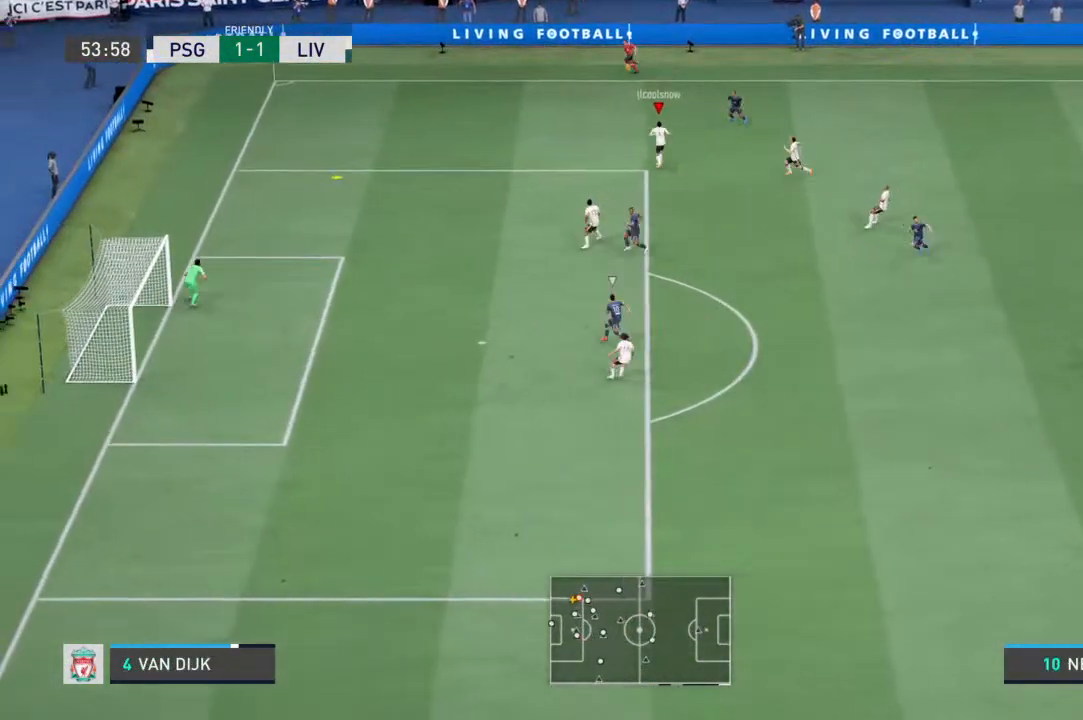
{"dt_ms": 500, "buttons": ["R1"], "left_stick": "up-left", "right_stick": "center", "events": [[67, "L2", "up"], [267, "L1", "down"], [433, "L1", "up"]]}
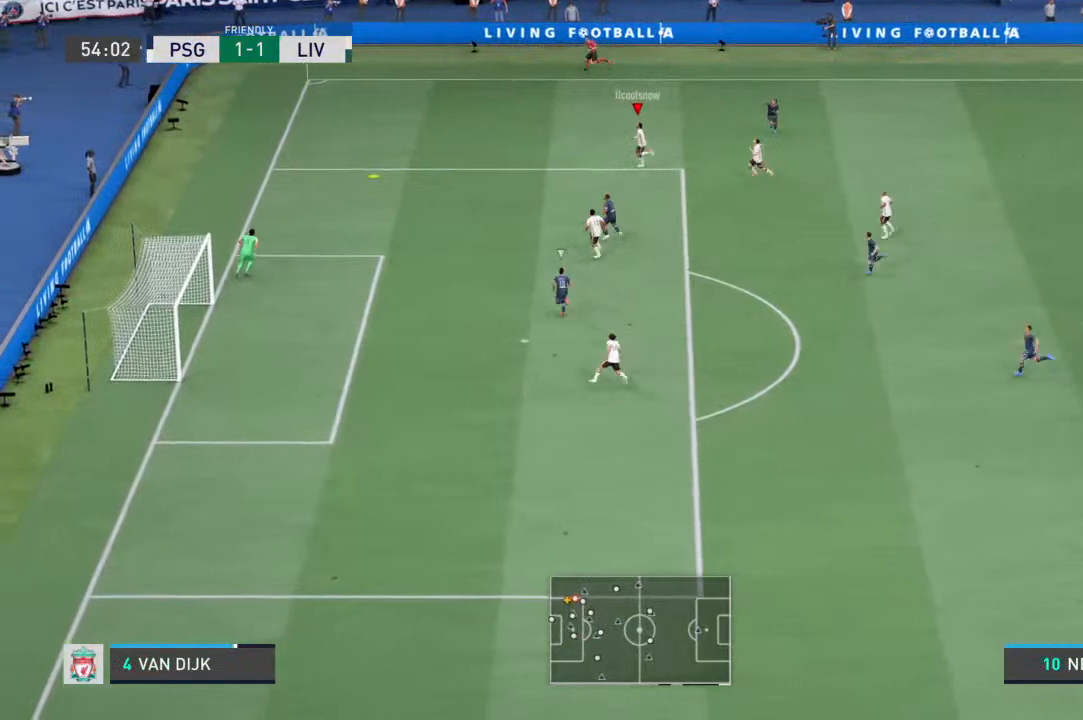
{"dt_ms": 500, "buttons": ["R1"], "left_stick": "left", "right_stick": "center", "events": [[300, "left_stick", "left"]]}
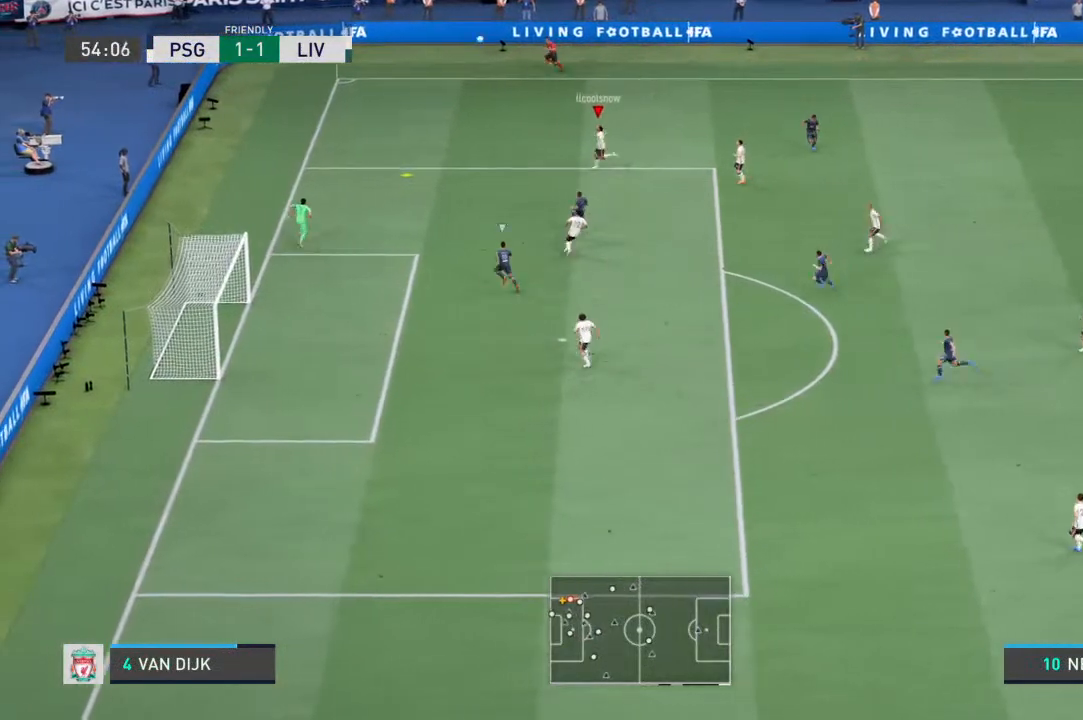
{"dt_ms": 500, "buttons": [], "left_stick": "center", "right_stick": "center", "events": [[367, "left_stick", "center"], [400, "R1", "up"]]}
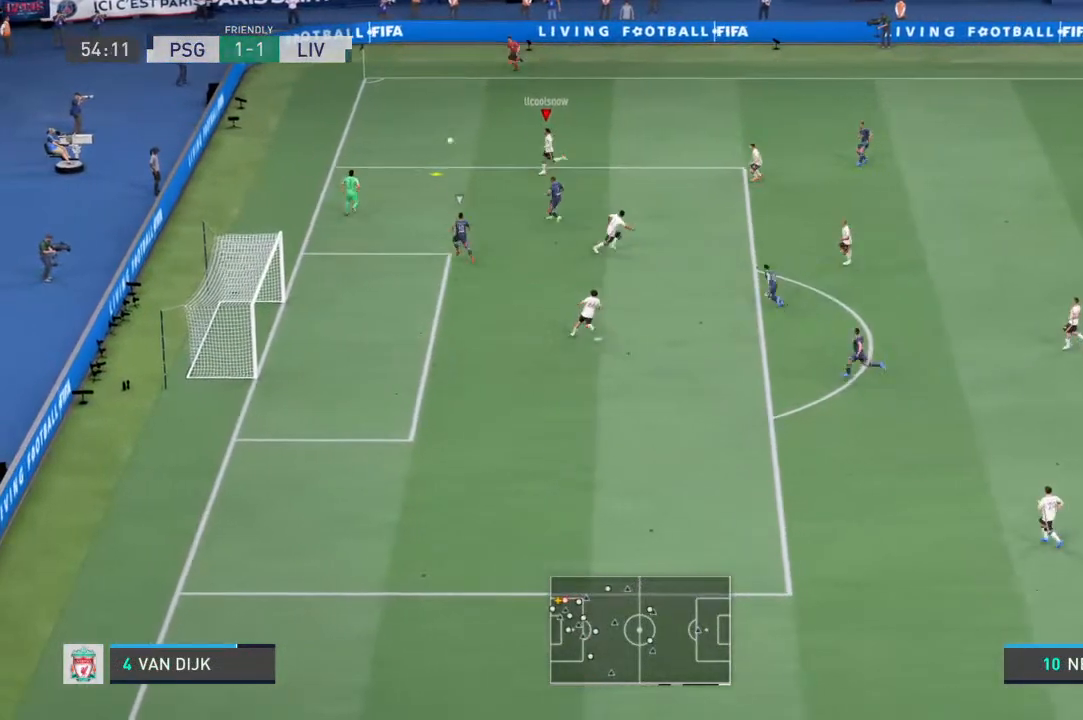
{"dt_ms": 500, "buttons": [], "left_stick": "center", "right_stick": "center", "events": []}
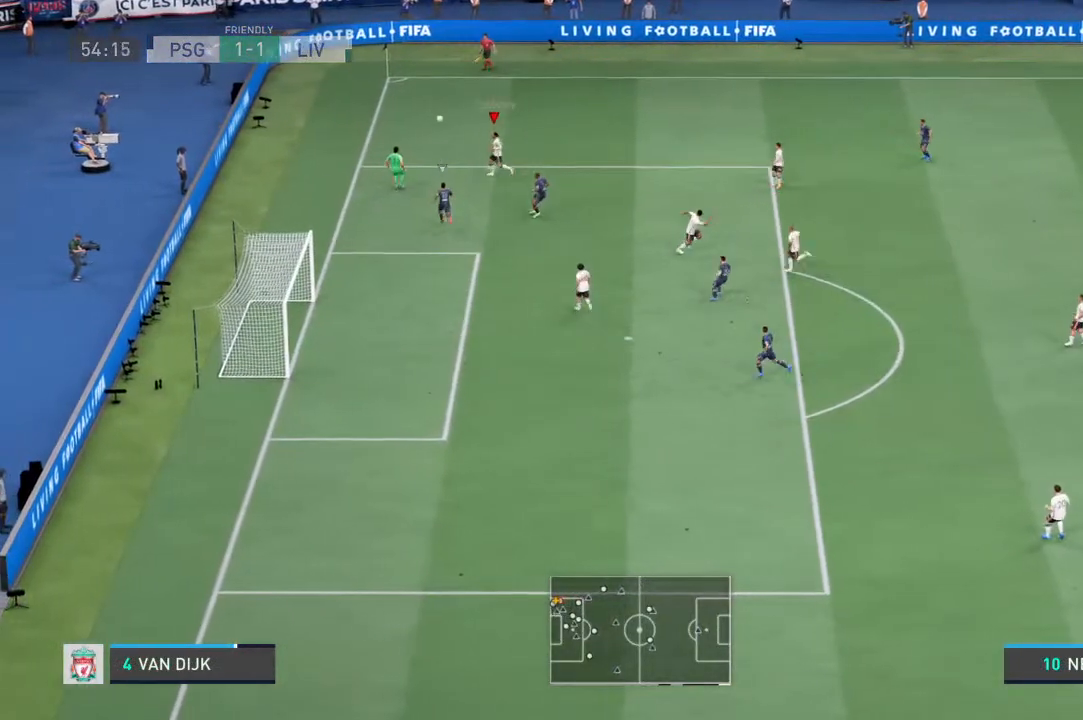
{"dt_ms": 500, "buttons": [], "left_stick": "center", "right_stick": "center", "events": []}
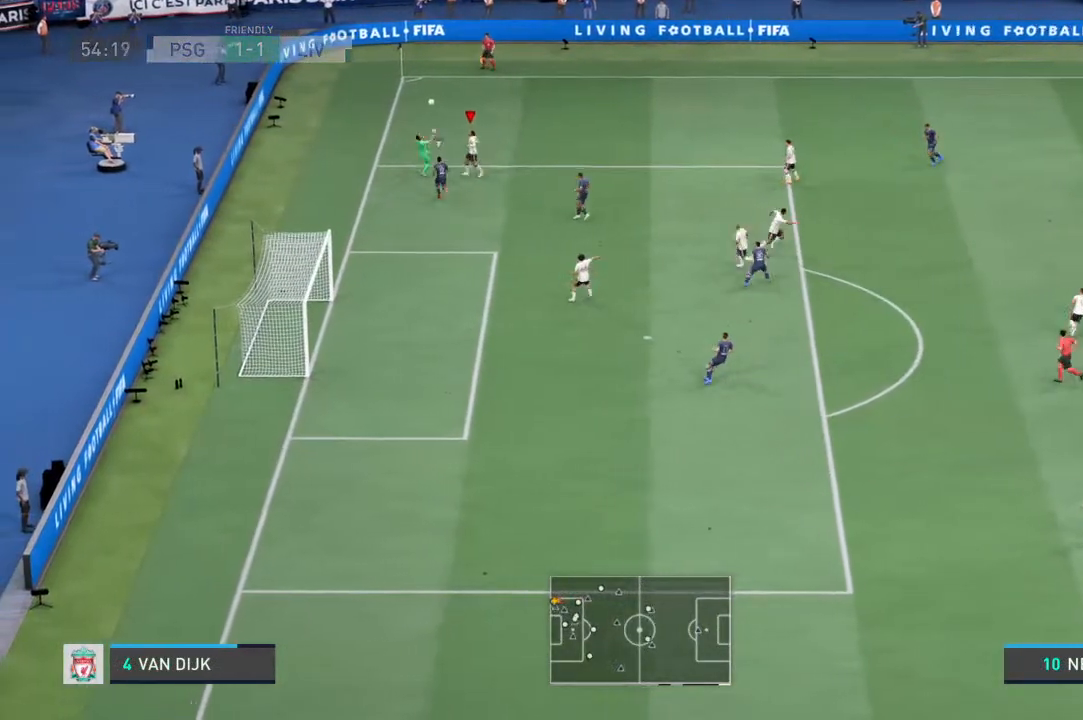
{"dt_ms": 500, "buttons": [], "left_stick": "center", "right_stick": "center", "events": []}
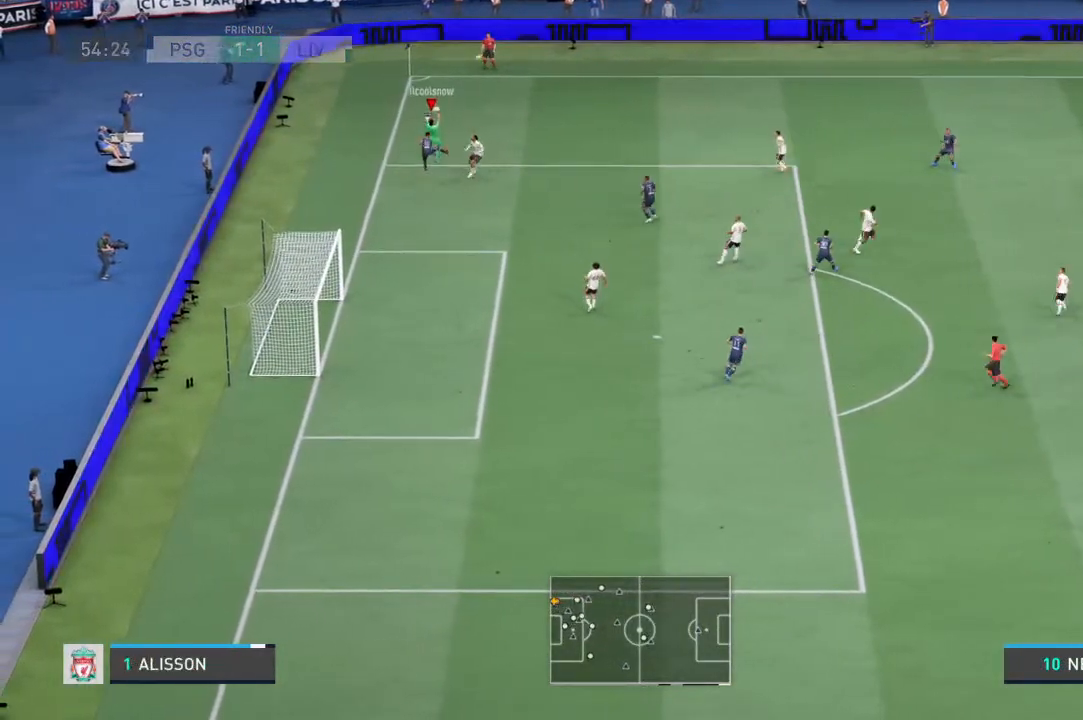
{"dt_ms": 500, "buttons": [], "left_stick": "right", "right_stick": "center", "events": [[433, "left_stick", "right"]]}
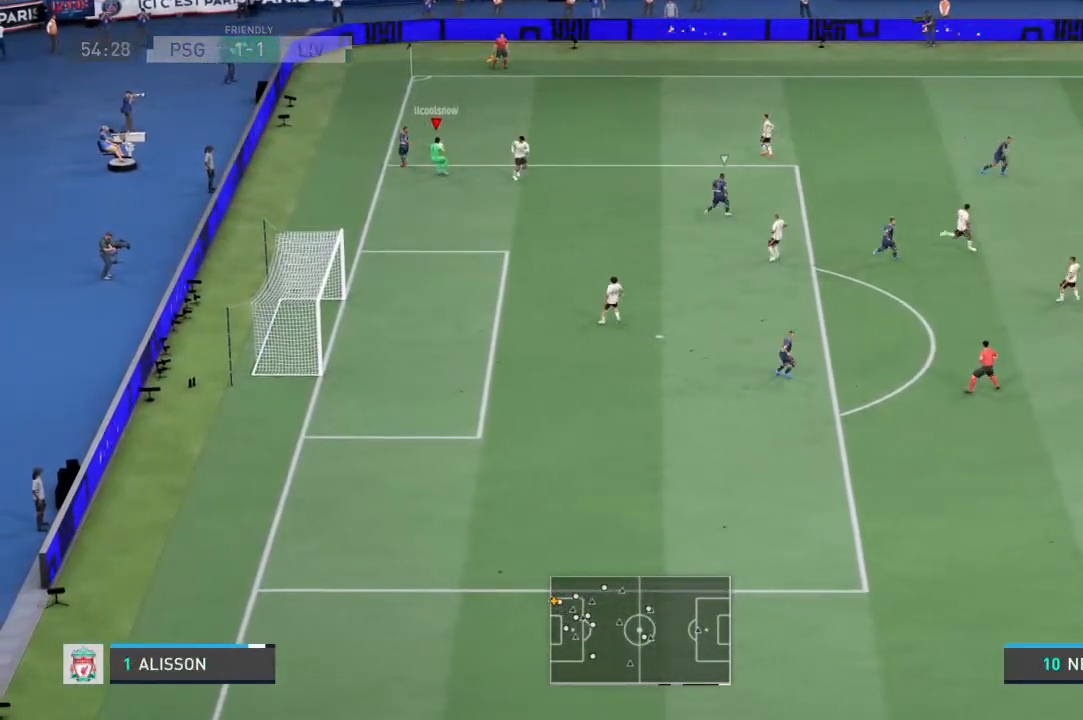
{"dt_ms": 500, "buttons": [], "left_stick": "up-right", "right_stick": "center", "events": [[100, "CROSS", "down"], [233, "CROSS", "up"], [400, "left_stick", "up-right"]]}
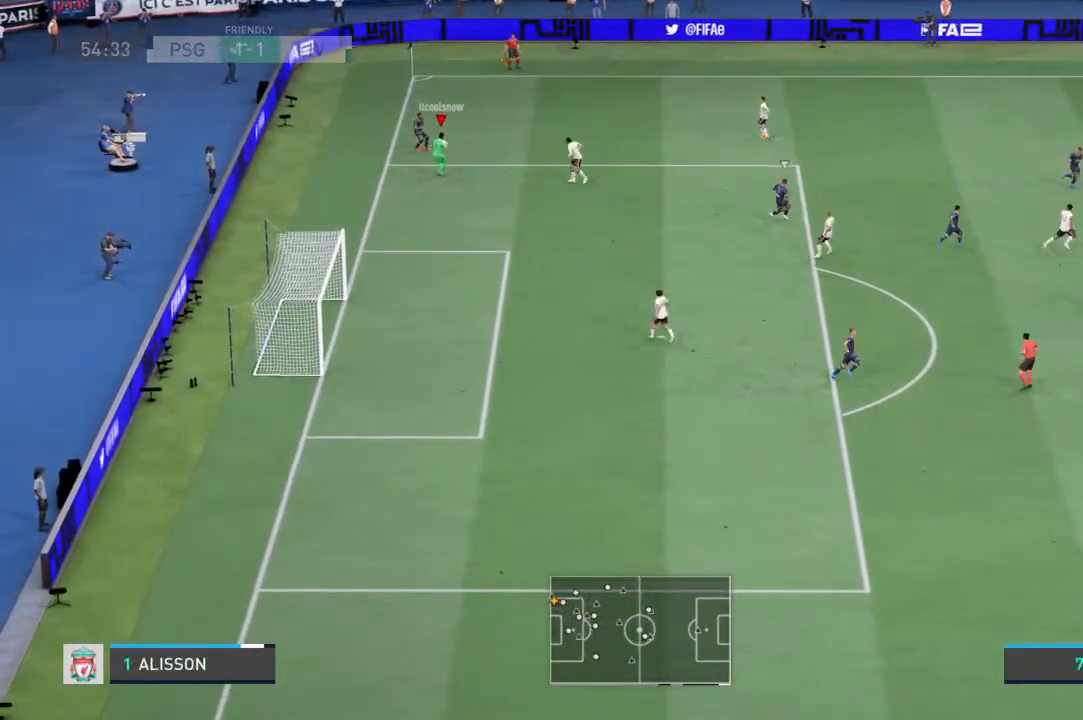
{"dt_ms": 500, "buttons": [], "left_stick": "up-right", "right_stick": "center", "events": []}
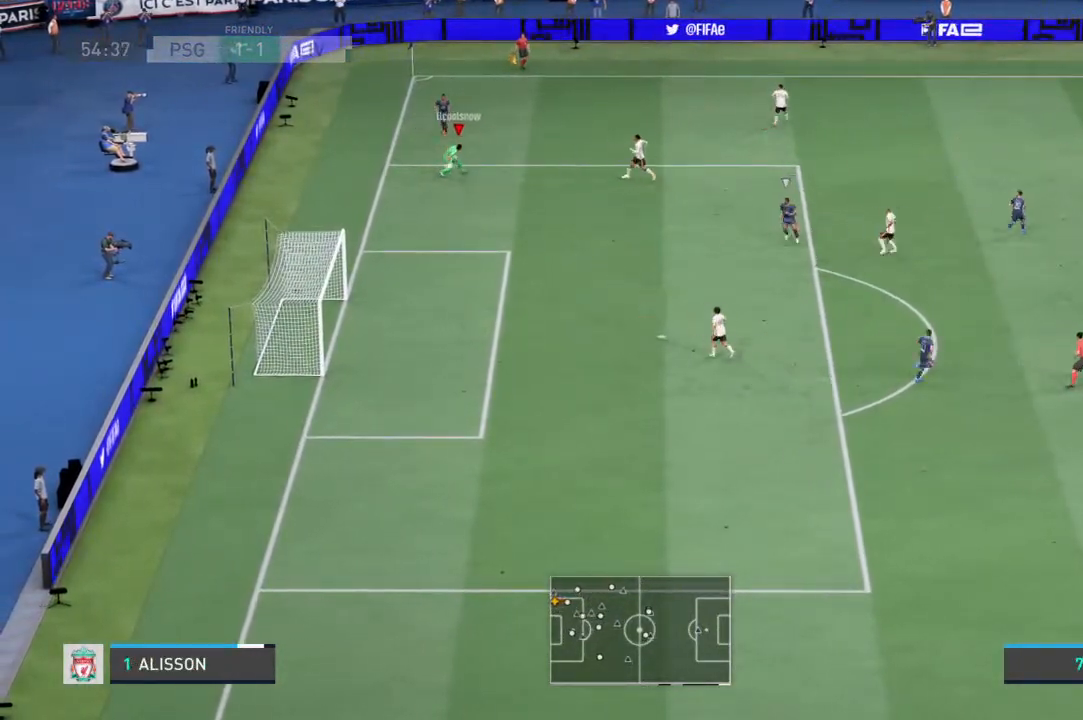
{"dt_ms": 500, "buttons": [], "left_stick": "right", "right_stick": "center", "events": [[367, "left_stick", "right"]]}
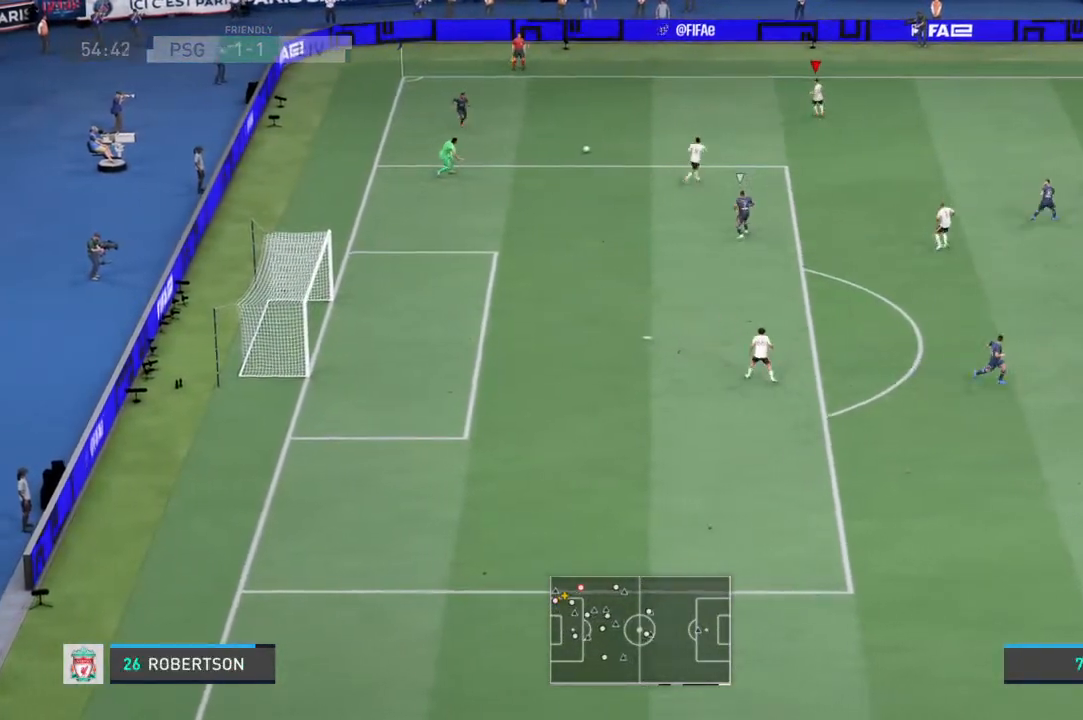
{"dt_ms": 500, "buttons": [], "left_stick": "right", "right_stick": "center", "events": []}
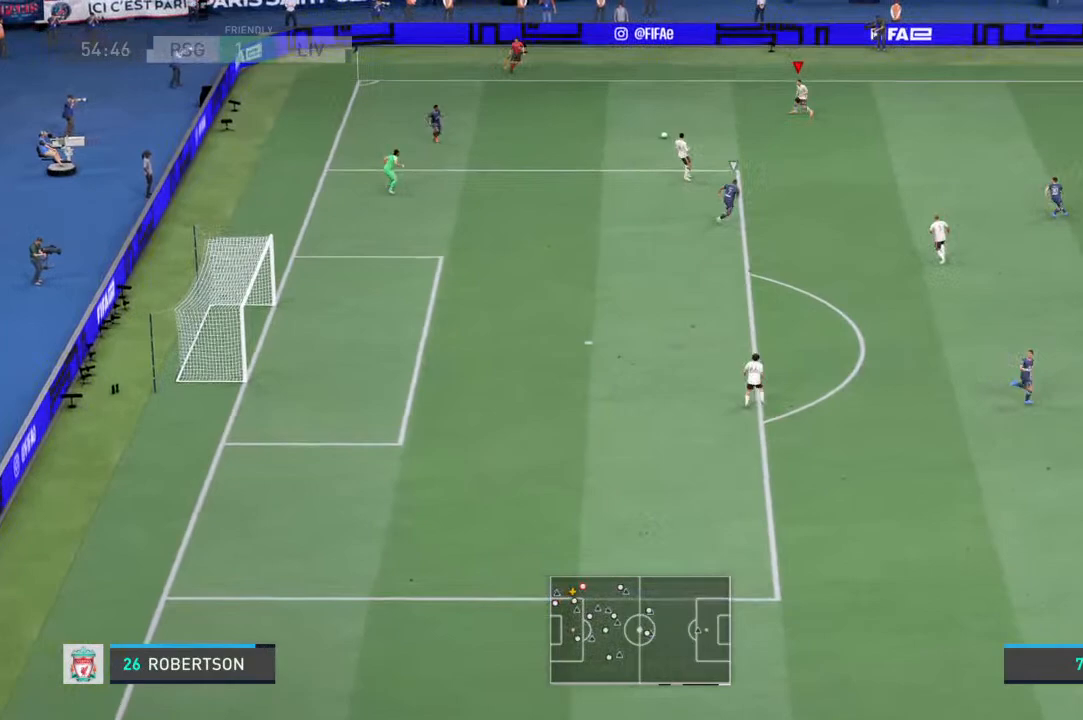
{"dt_ms": 500, "buttons": ["R1"], "left_stick": "right", "right_stick": "center", "events": [[100, "R1", "down"]]}